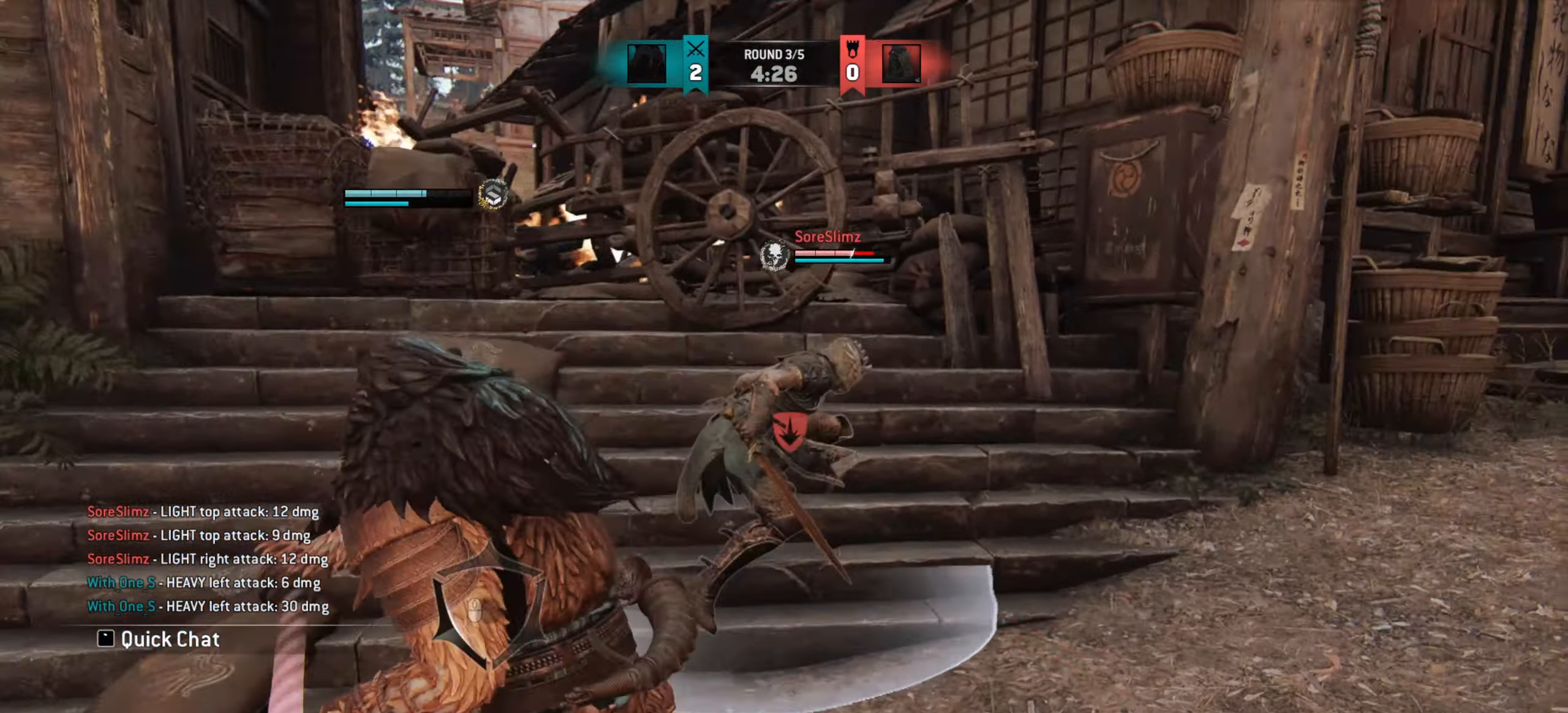
Gameplay with keyboard and mouse; each line is a JSON object with the keys and mouse buttons held at the frame after it. "events" lists presses ("down") and releases ("up") of "a", "ctrl", "d", "e", "q", "s", "shift", "space", "w", "mouse_left", "mouse_right", "mouse_mb4" and "mouse_mb5" between this image and that frame as [ms after this image, input, new state], when the widget could be followed in between. "mouse_left", "mouse_right", "mouse_mb4", "mouse_mb5" = the "left", "right", "mb4", "mb5" buttons of the "mouse" list. No other keys are recorded. Mouse movement is not recorded. Not read: mouse_wheel.
{"keys": ["d"], "mouse": [], "events": [[200, "e", "down"], [250, "e", "up"], [433, "d", "down"]]}
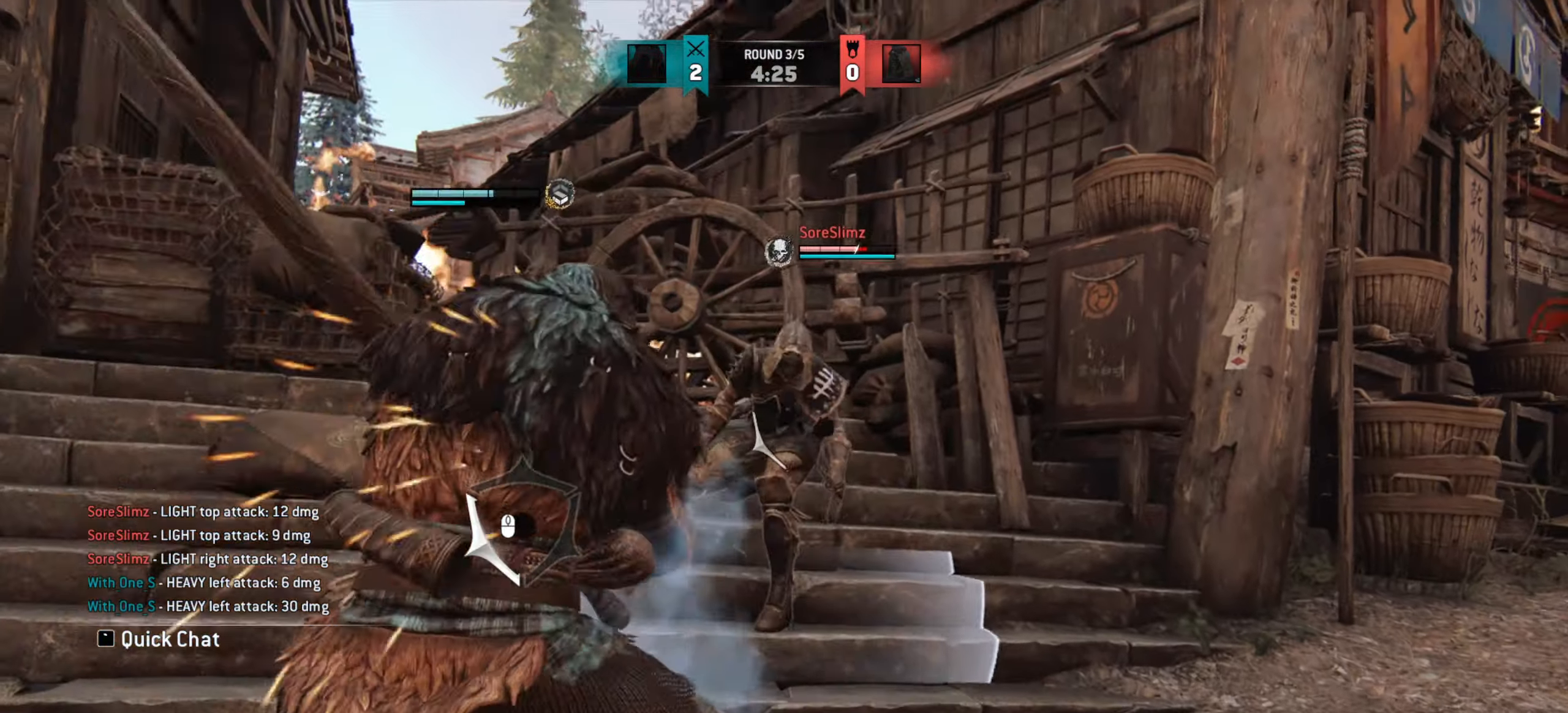
{"keys": ["d"], "mouse": [], "events": []}
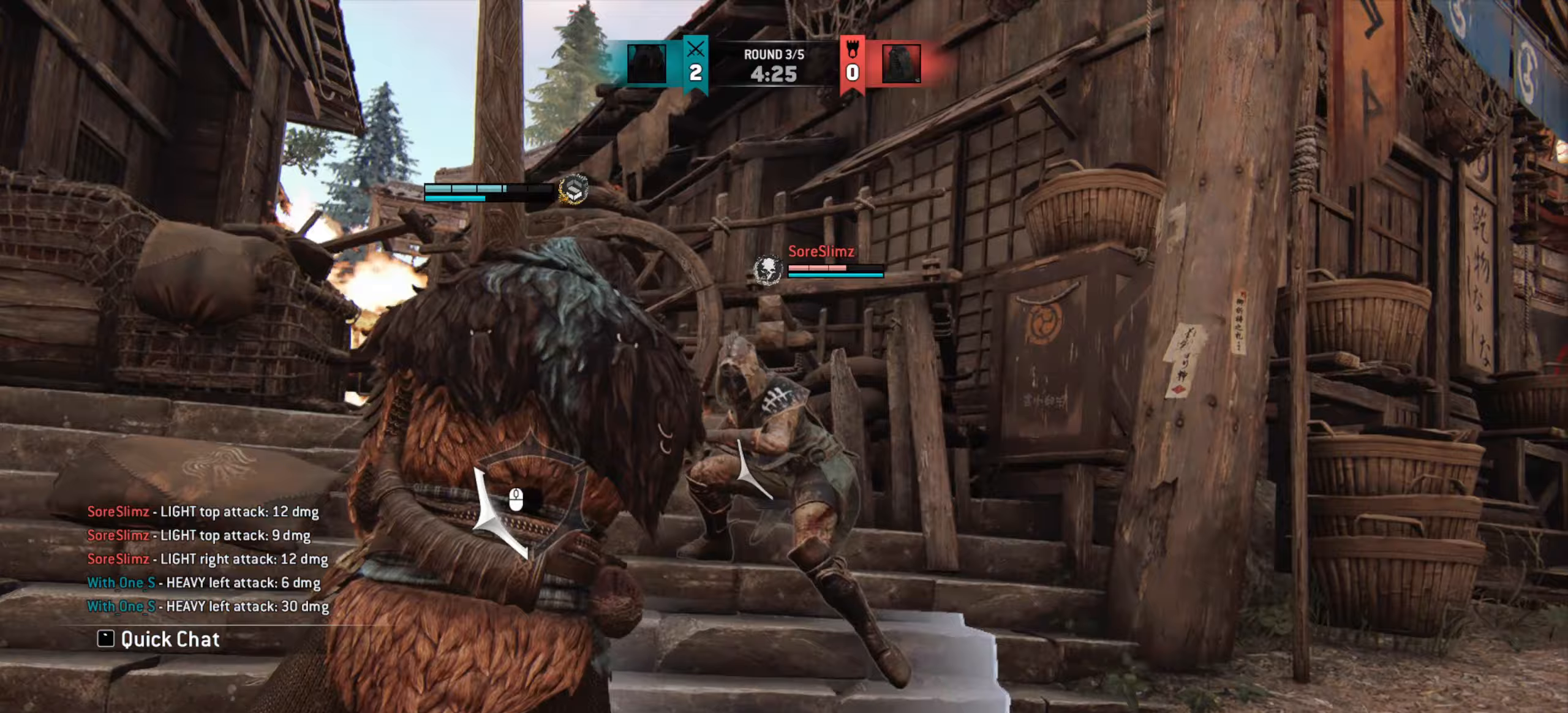
{"keys": ["d"], "mouse": [], "events": []}
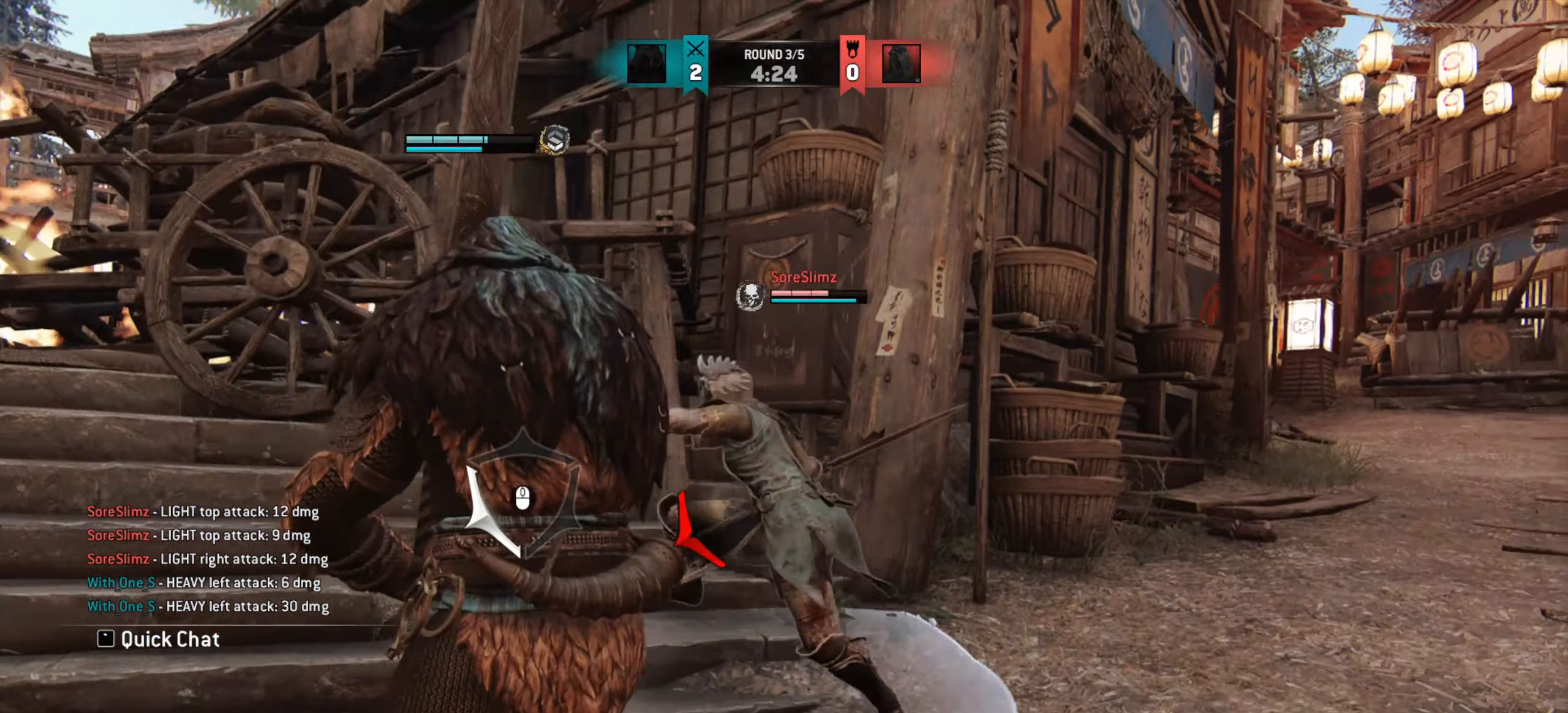
{"keys": [], "mouse": [], "events": [[117, "mouse_left", "down"], [233, "mouse_left", "up"], [433, "d", "up"]]}
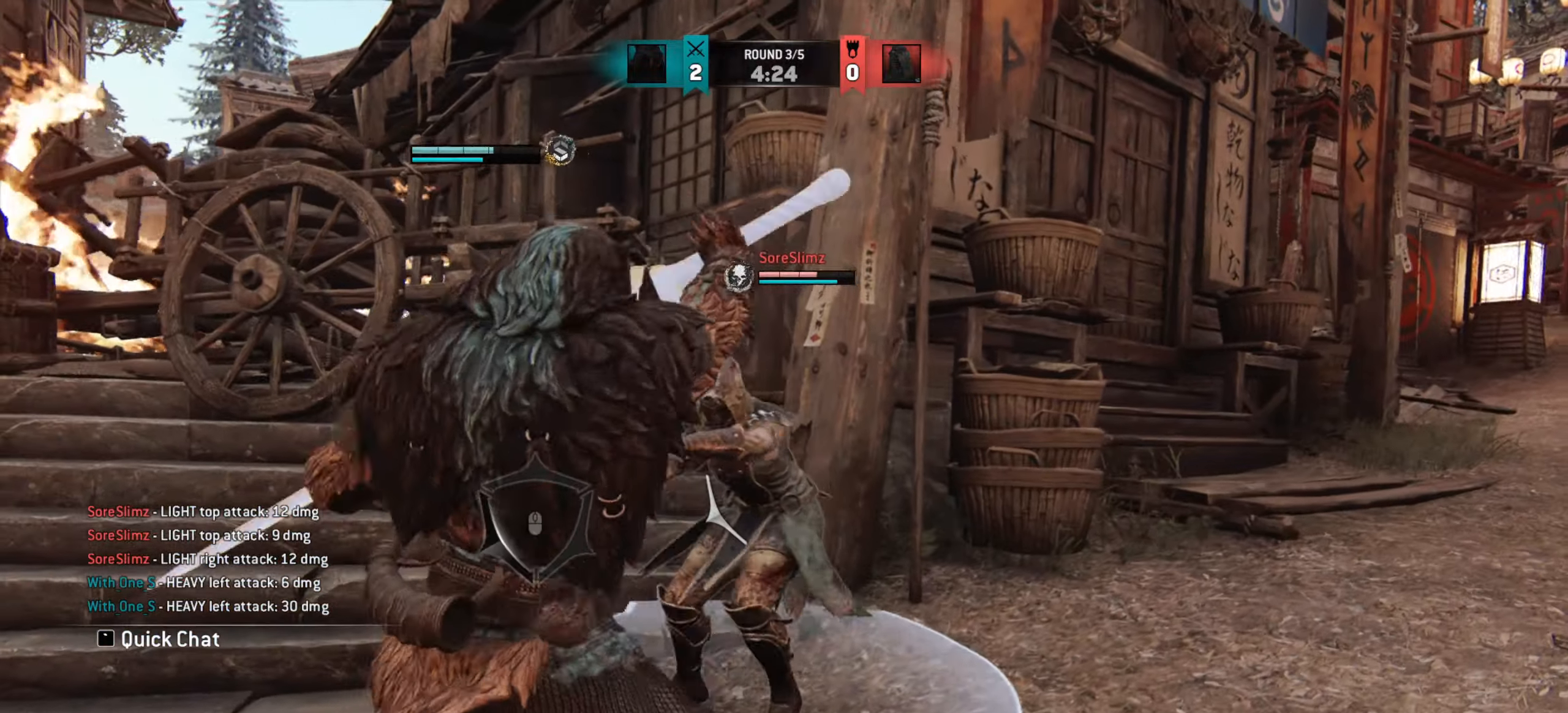
{"keys": [], "mouse": [], "events": [[50, "mouse_right", "down"], [433, "mouse_right", "up"]]}
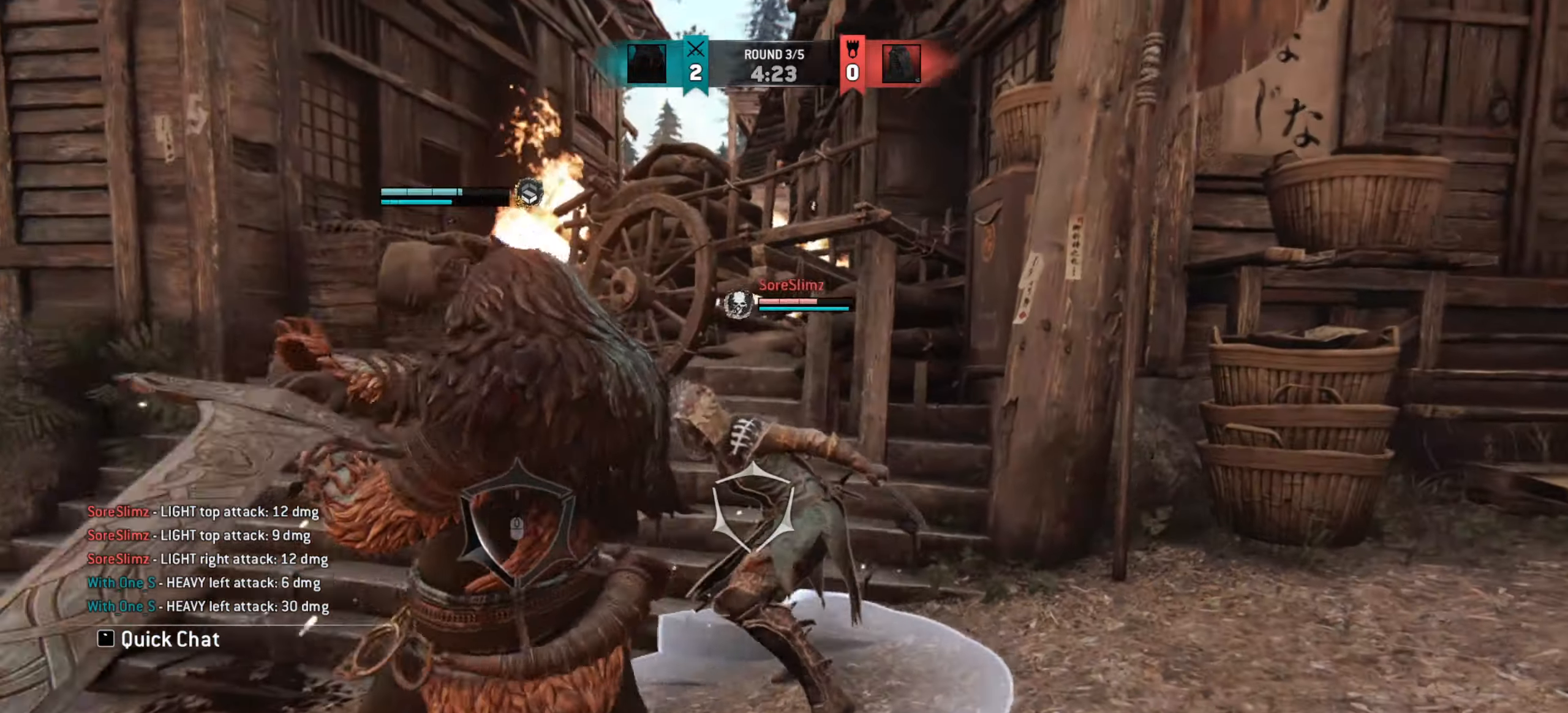
{"keys": ["a"], "mouse": [], "events": [[117, "a", "down"]]}
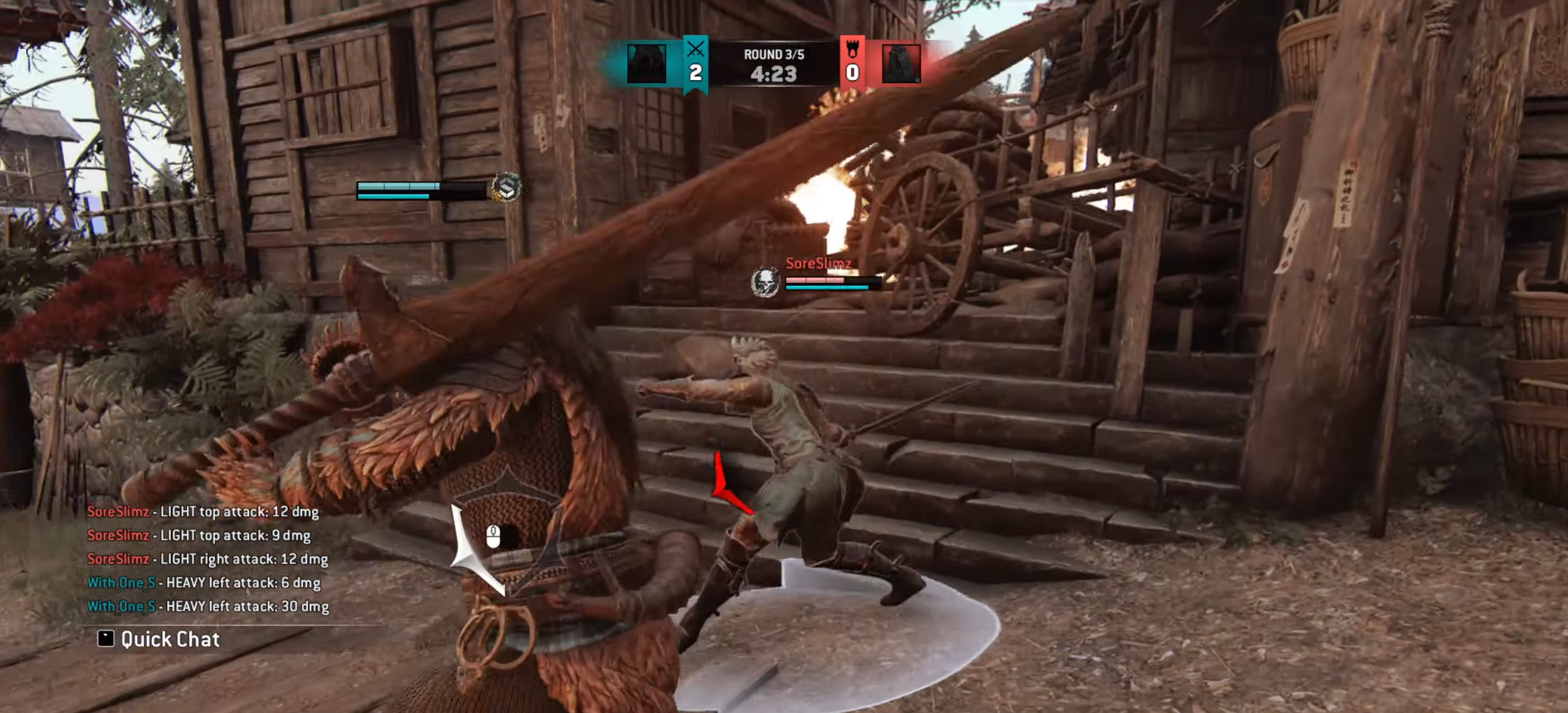
{"keys": ["a"], "mouse": [], "events": []}
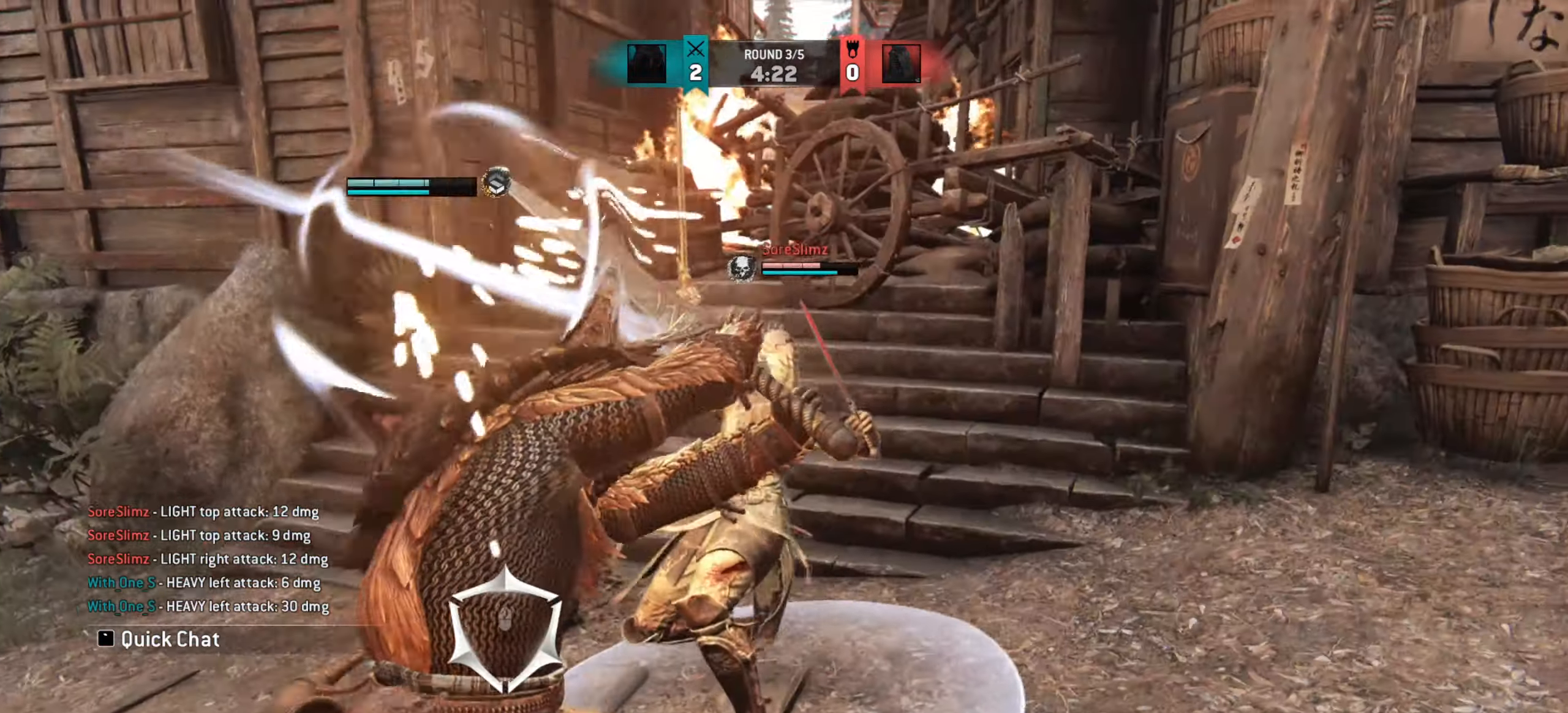
{"keys": [], "mouse": [], "events": [[133, "mouse_right", "down"], [150, "a", "up"], [217, "mouse_right", "up"]]}
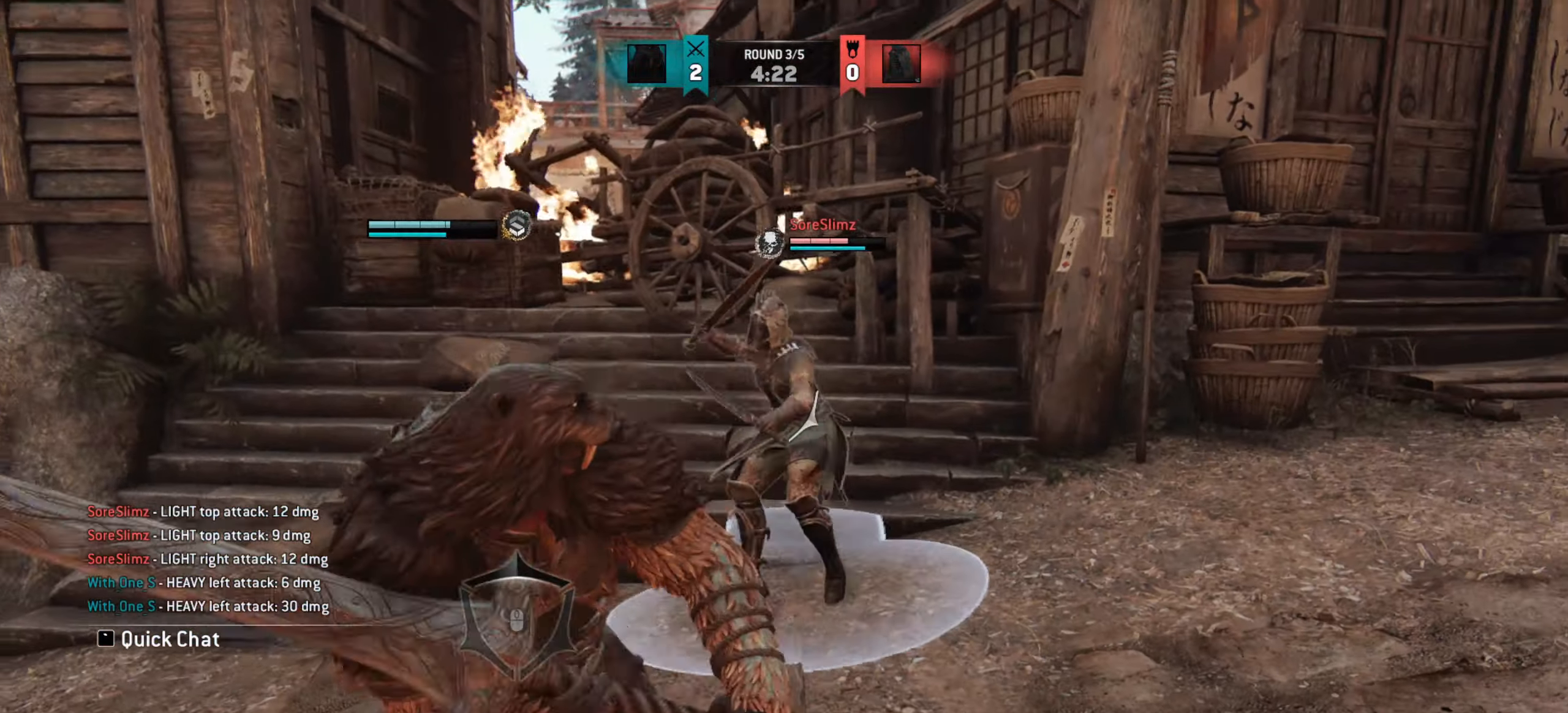
{"keys": [], "mouse": [], "events": [[283, "e", "down"], [350, "e", "up"]]}
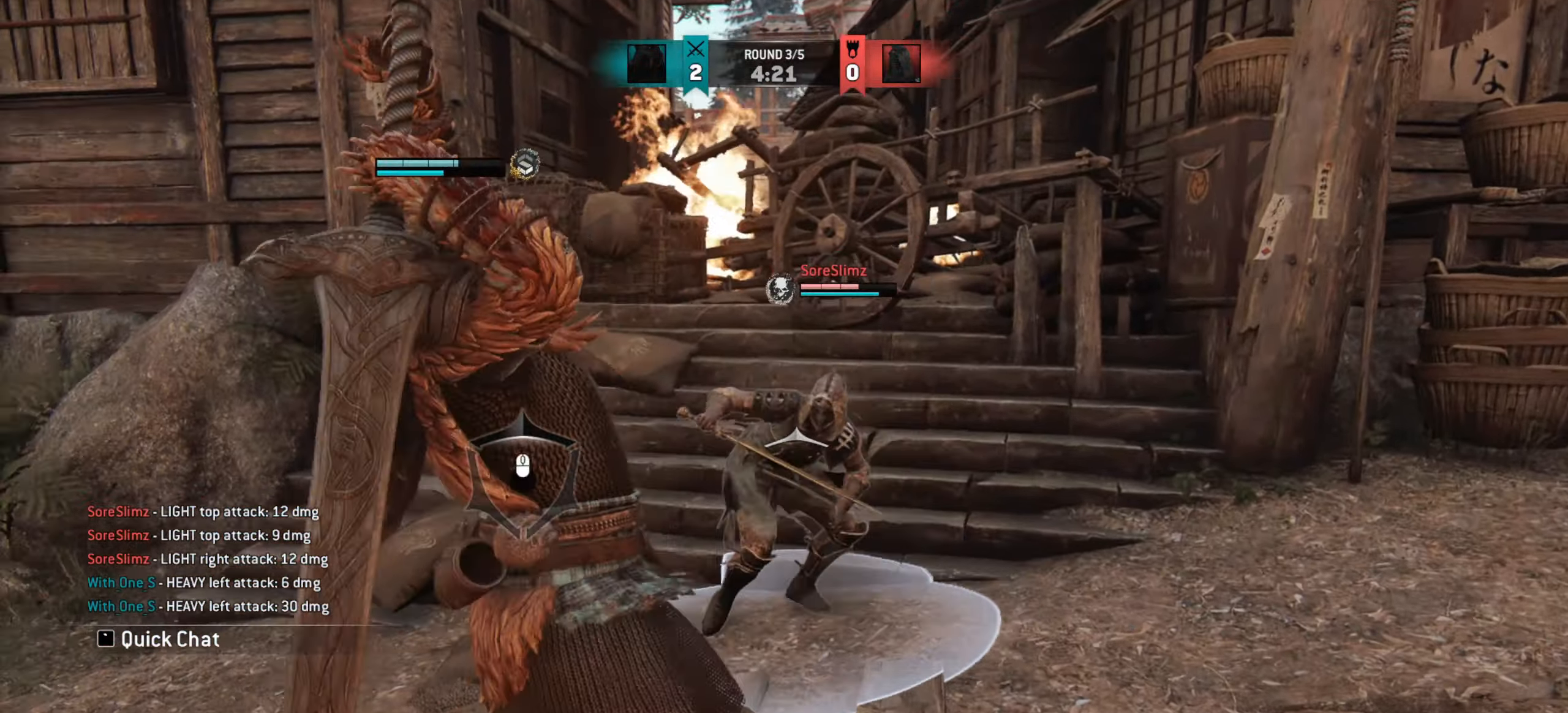
{"keys": ["a", "w"], "mouse": [], "events": [[83, "w", "down"], [300, "a", "down"]]}
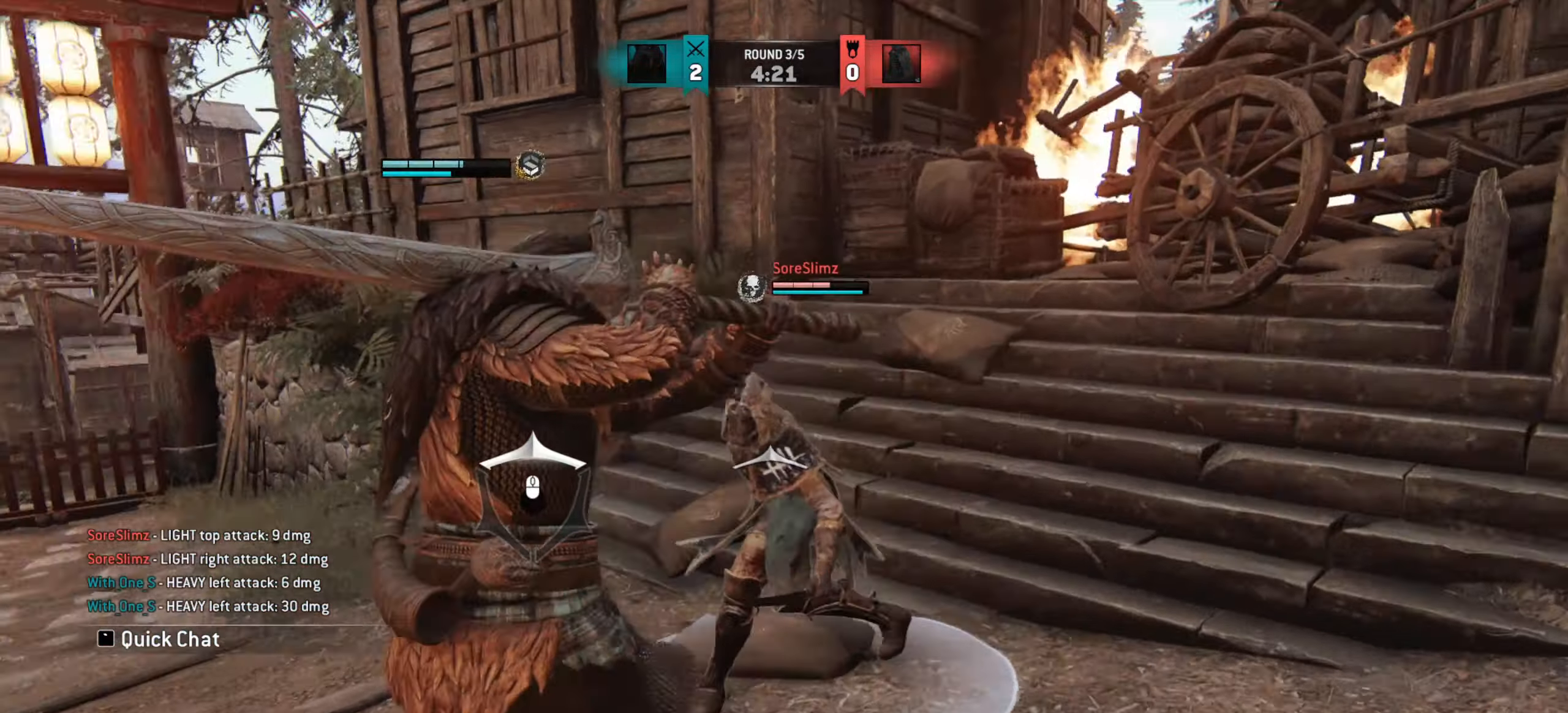
{"keys": ["a"], "mouse": [], "events": [[50, "w", "up"]]}
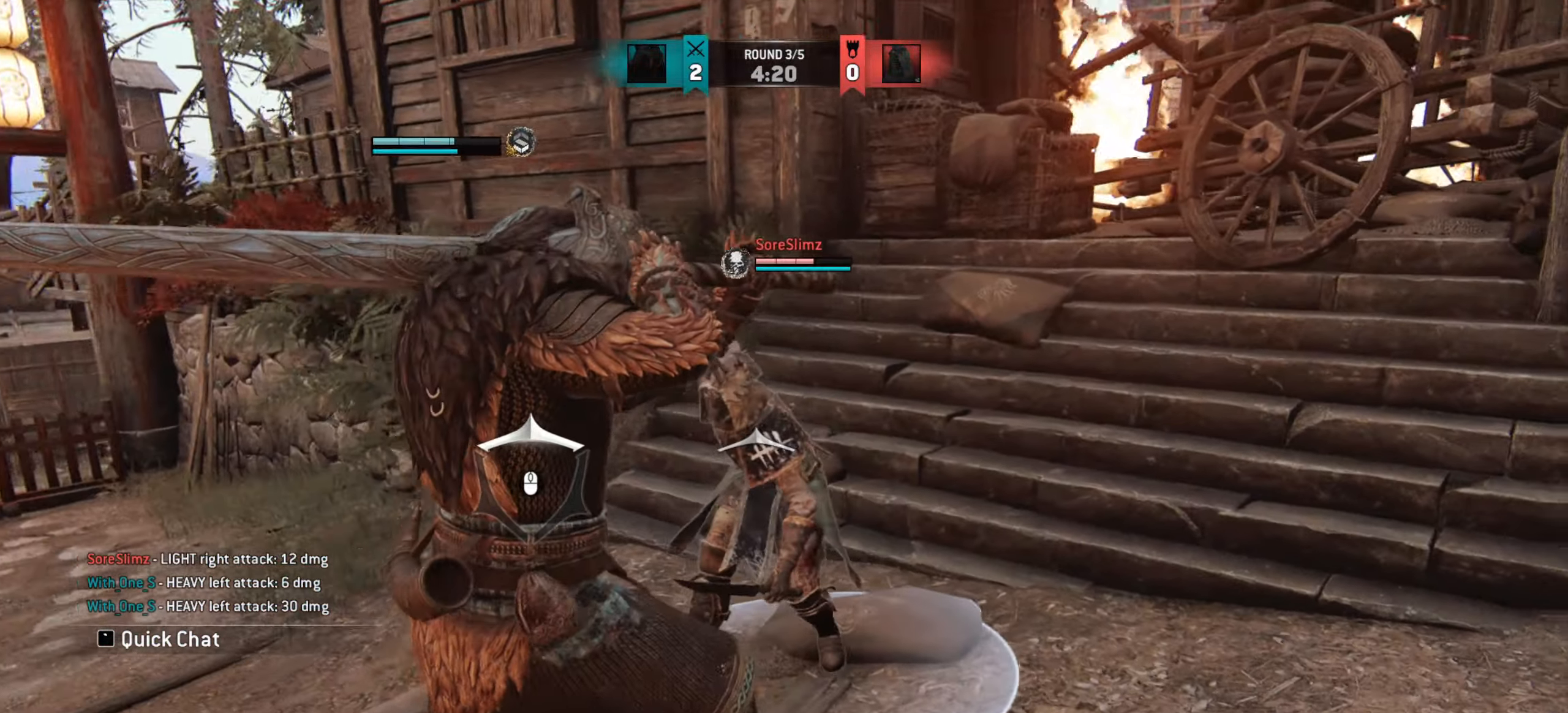
{"keys": ["a"], "mouse": [], "events": []}
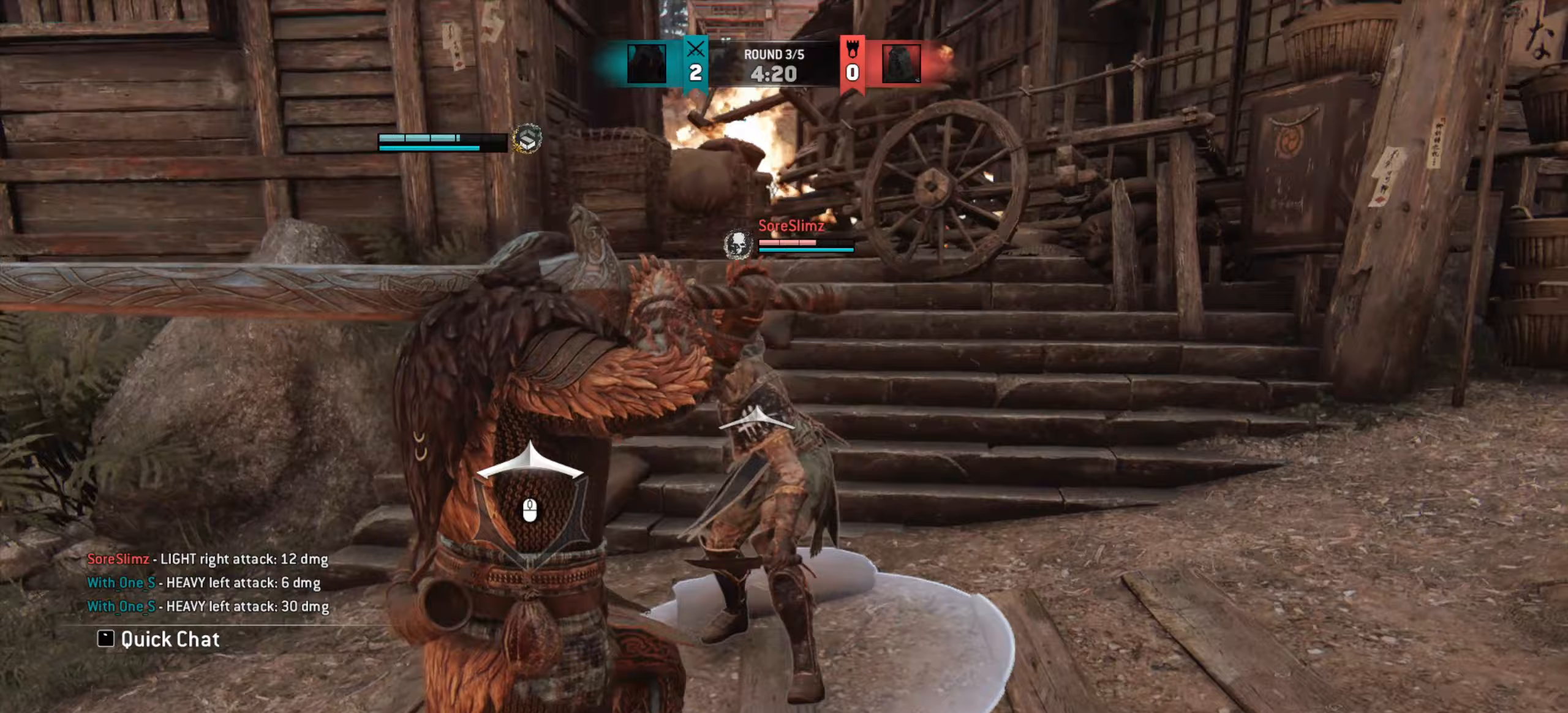
{"keys": ["a"], "mouse": [], "events": [[383, "mouse_left", "down"], [500, "mouse_left", "up"]]}
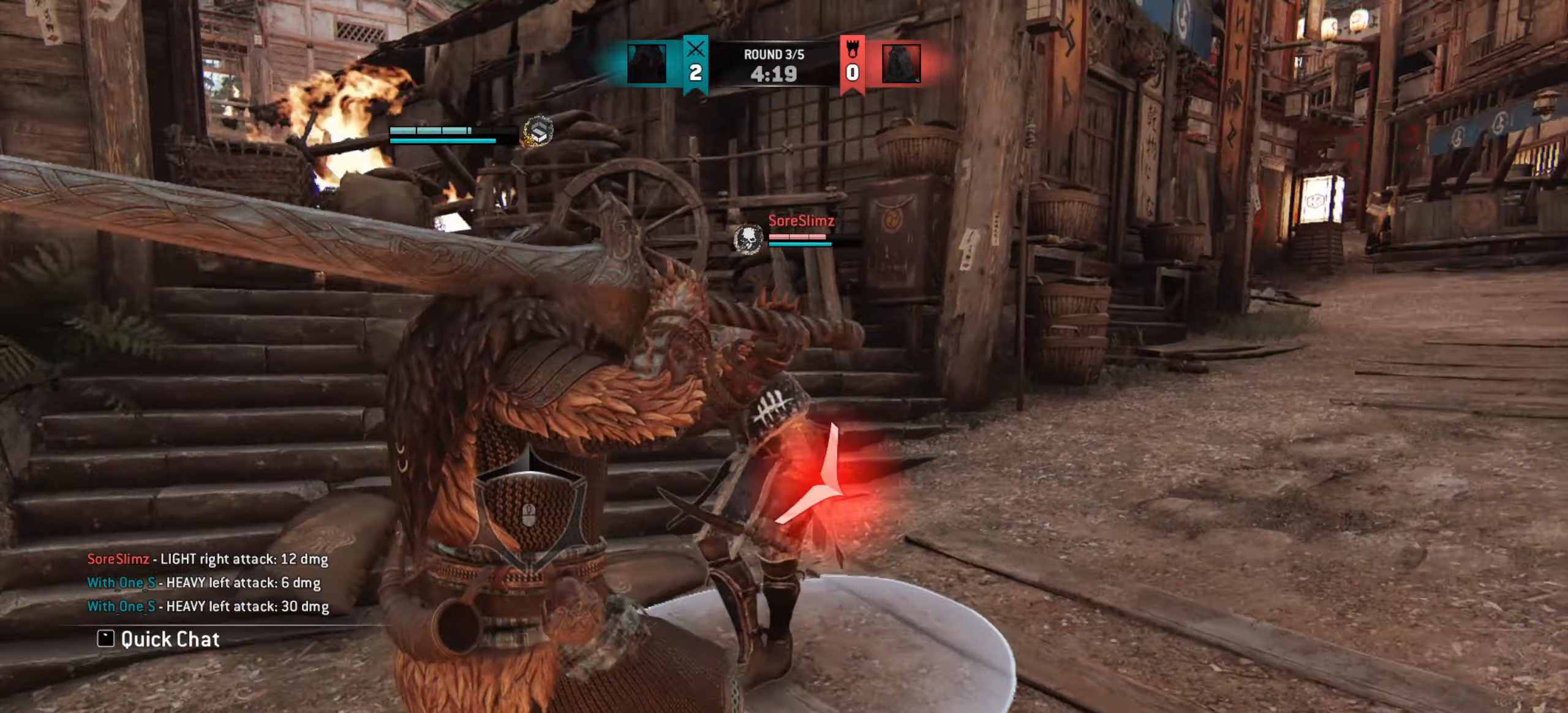
{"keys": [], "mouse": [], "events": [[83, "a", "up"]]}
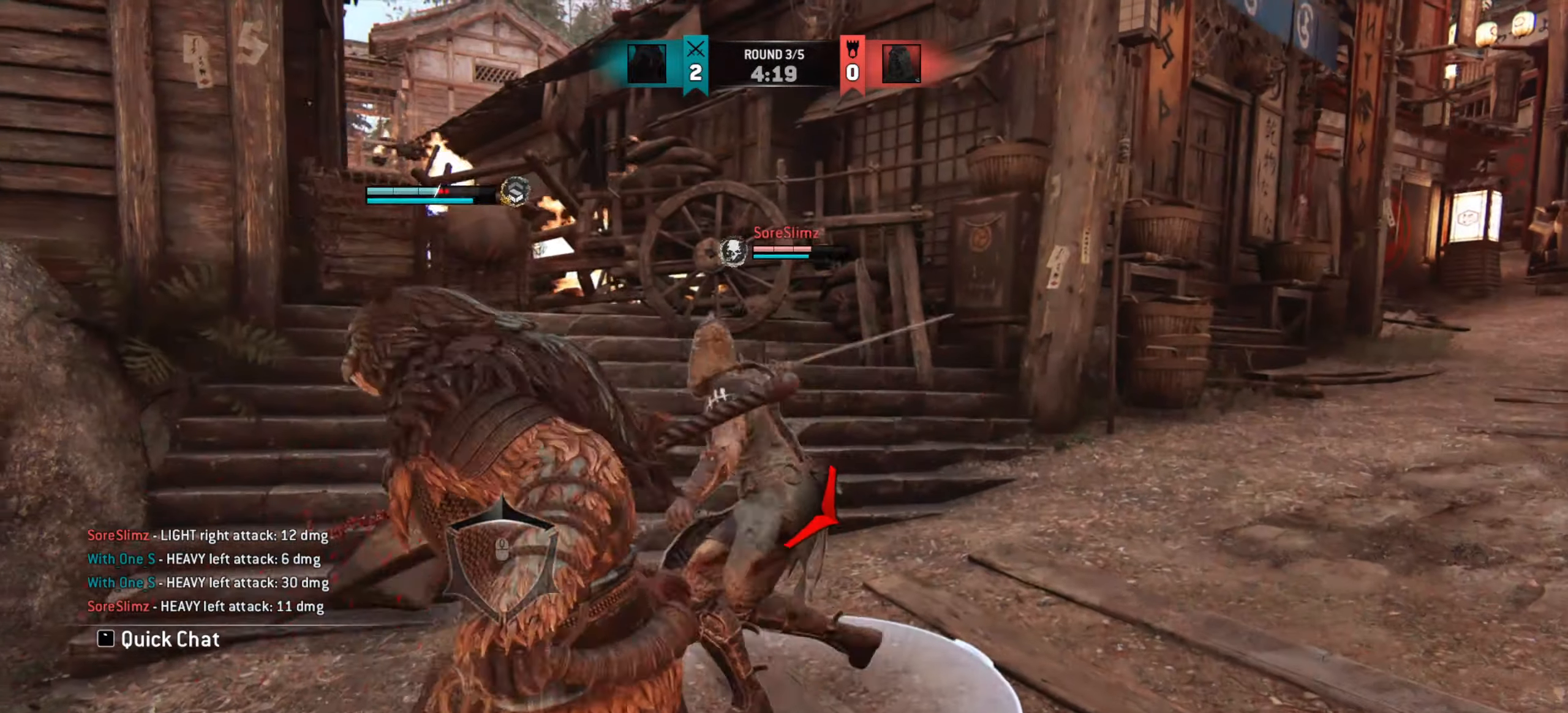
{"keys": ["a"], "mouse": [], "events": [[50, "a", "down"]]}
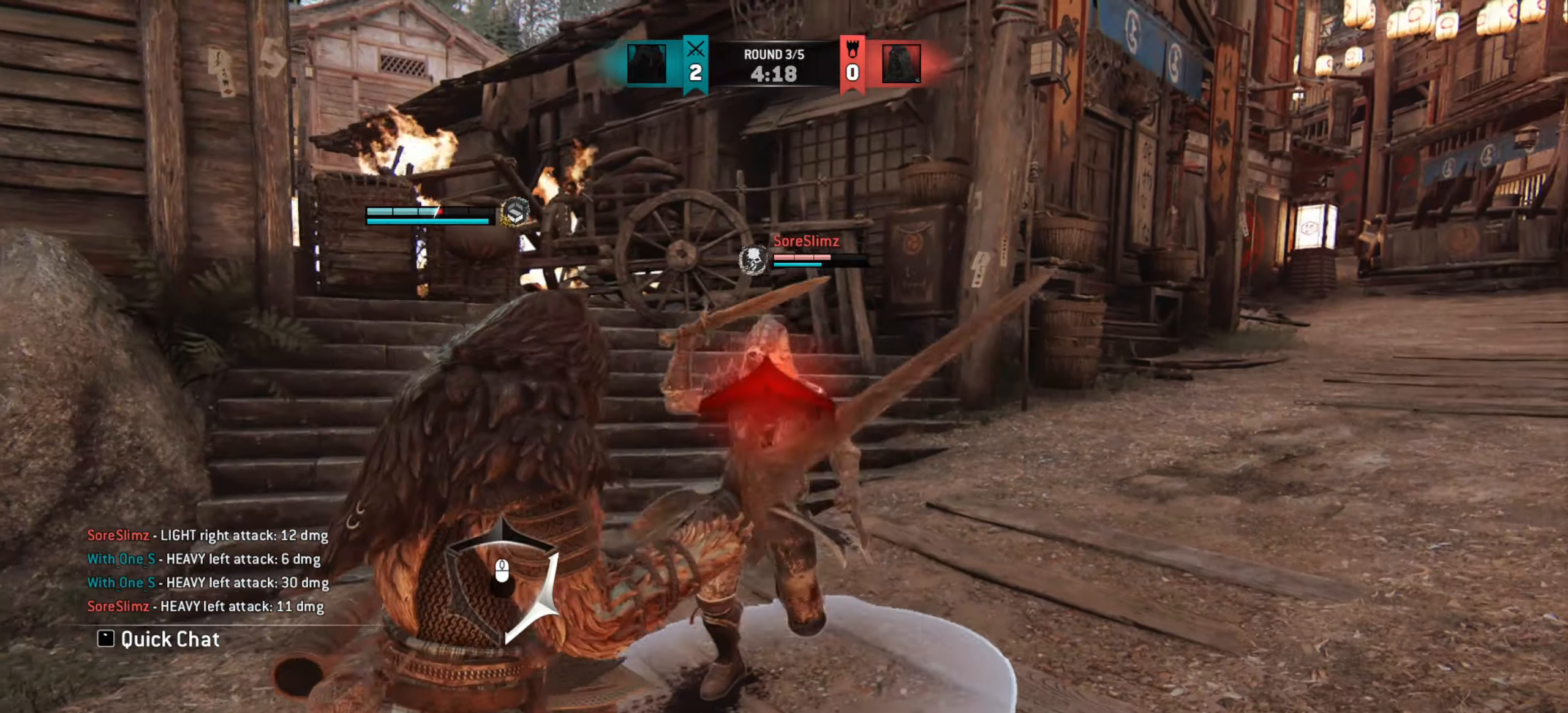
{"keys": [], "mouse": [], "events": [[167, "w", "down"], [250, "a", "up"], [317, "mouse_right", "down"], [383, "w", "up"], [417, "mouse_right", "up"]]}
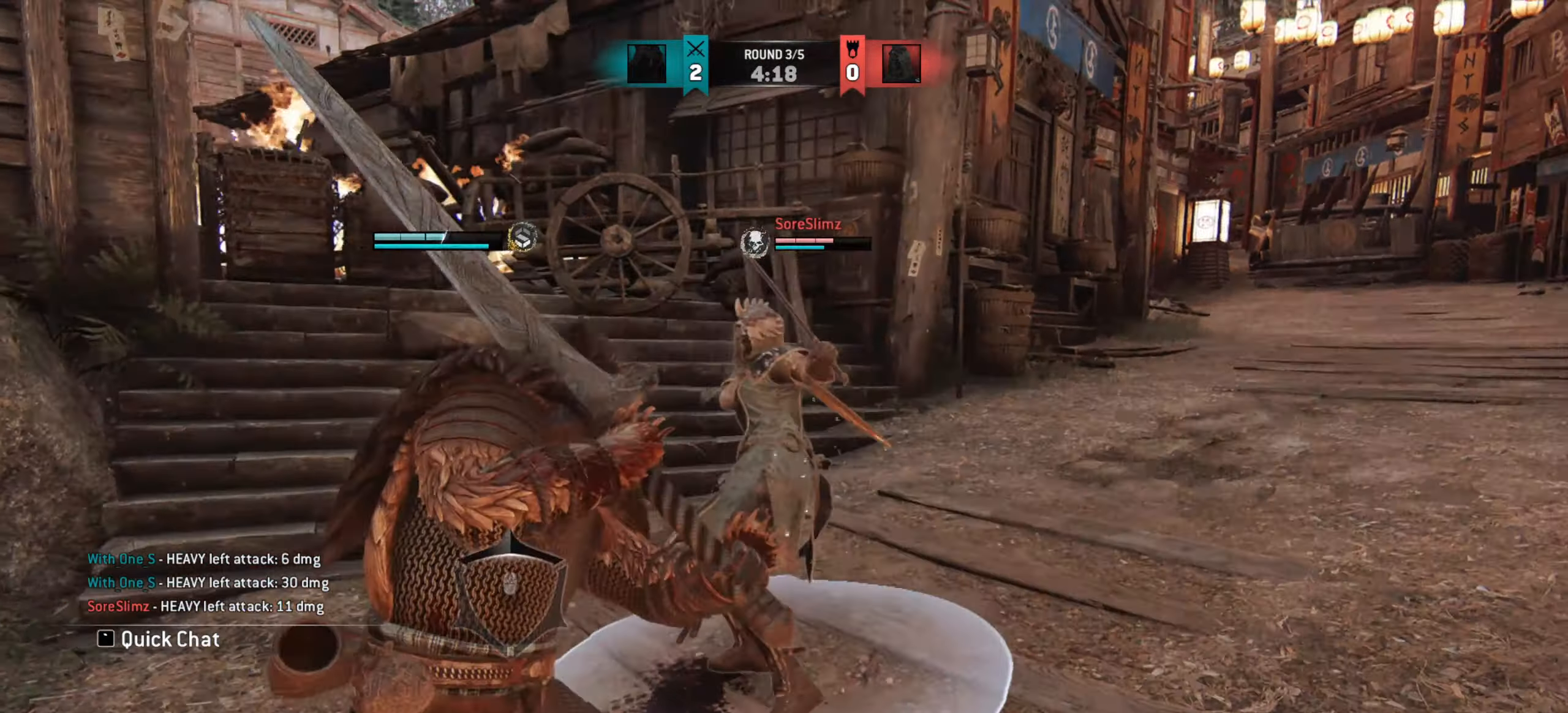
{"keys": ["e"], "mouse": [], "events": [[433, "e", "down"]]}
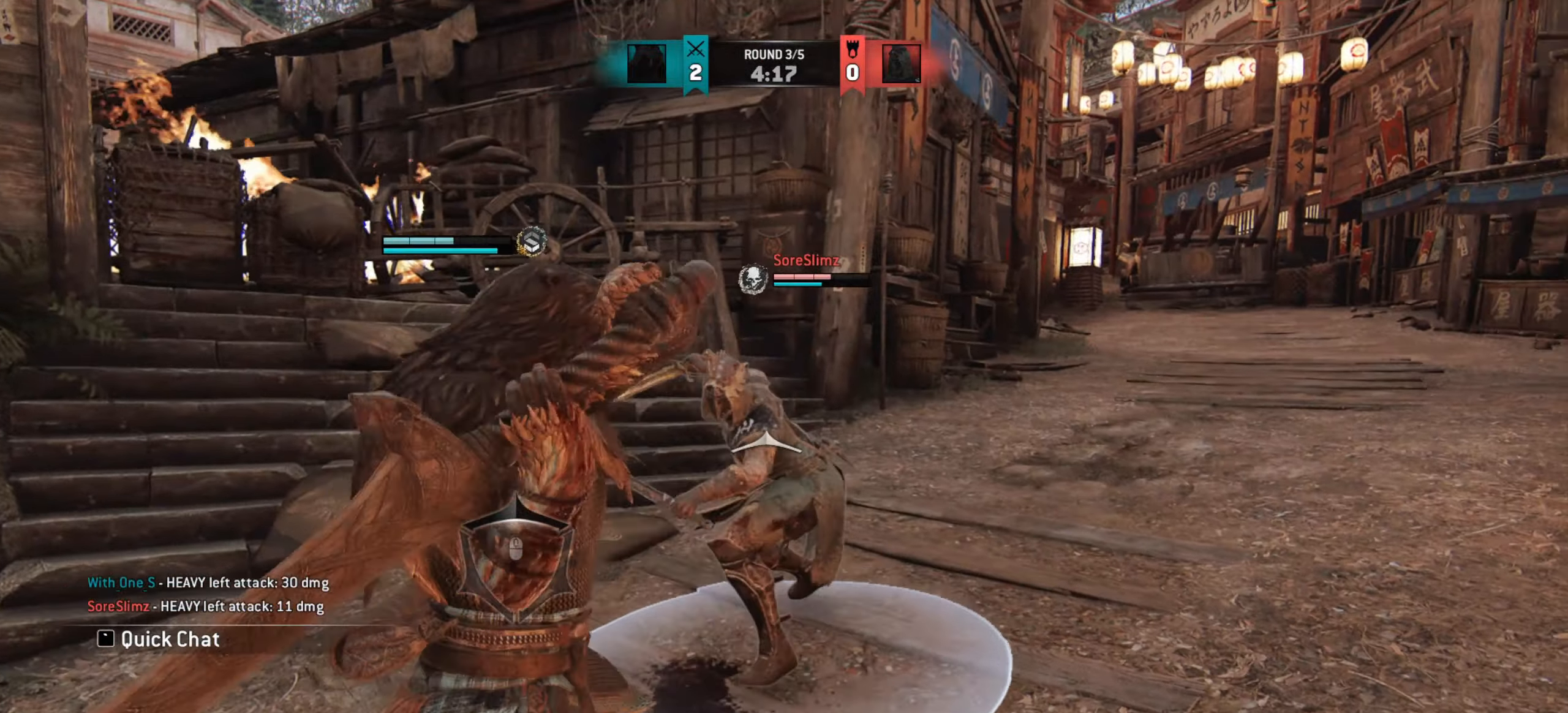
{"keys": ["a", "w"], "mouse": [], "events": [[50, "e", "up"], [50, "w", "down"], [483, "a", "down"]]}
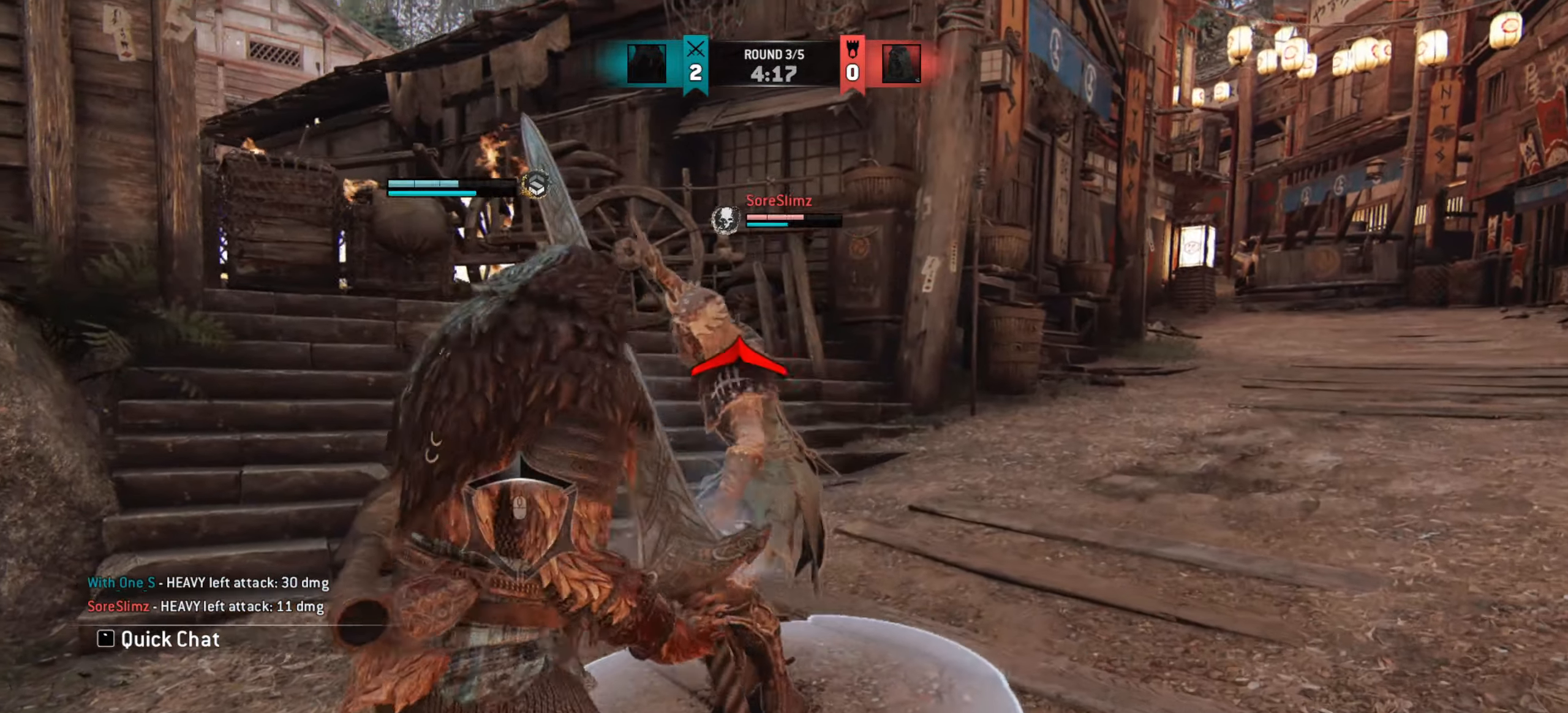
{"keys": ["a", "w"], "mouse": [], "events": []}
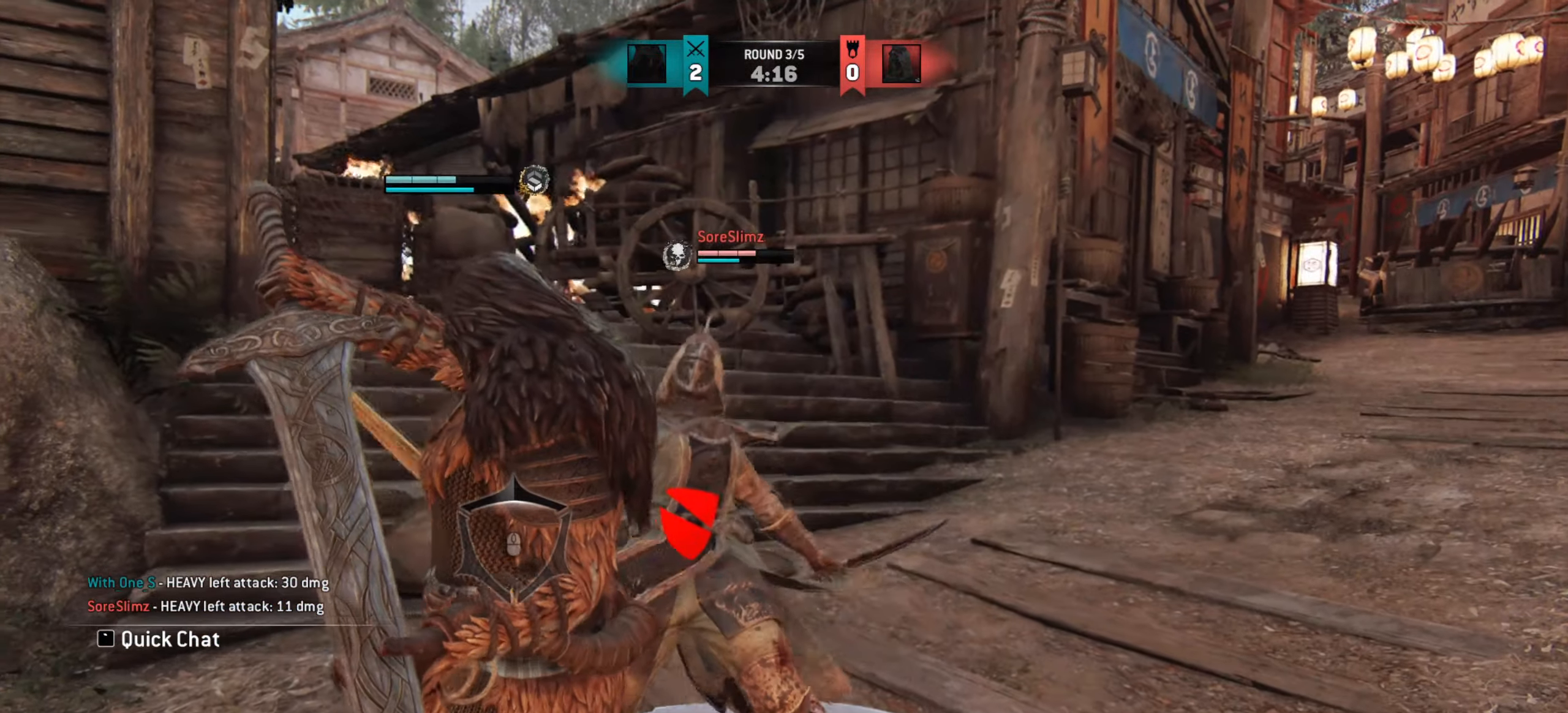
{"keys": ["a", "w"], "mouse": [], "events": []}
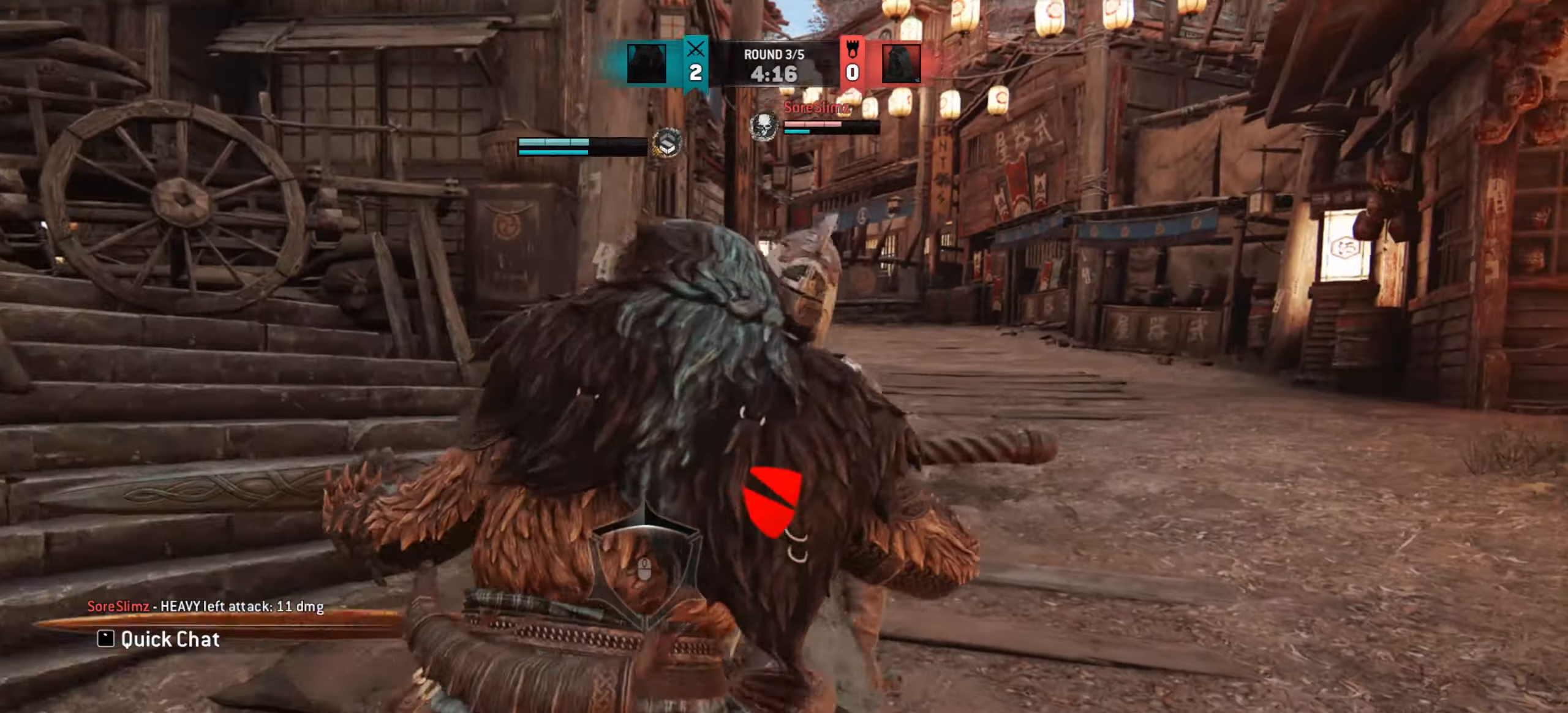
{"keys": ["w"], "mouse": ["right"], "events": [[333, "a", "up"], [500, "mouse_right", "down"]]}
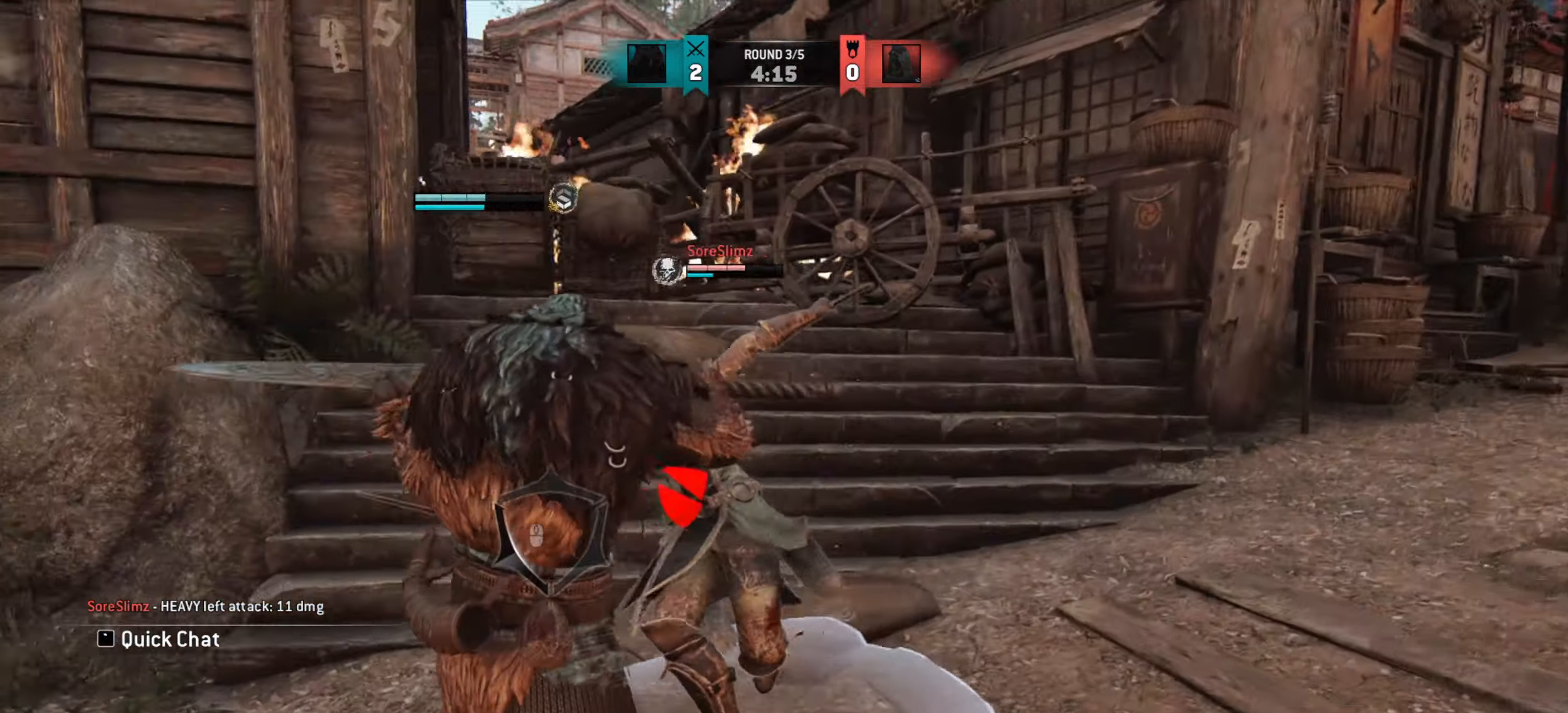
{"keys": ["w"], "mouse": [], "events": [[33, "mouse_right", "up"], [150, "mouse_right", "down"], [200, "mouse_right", "up"]]}
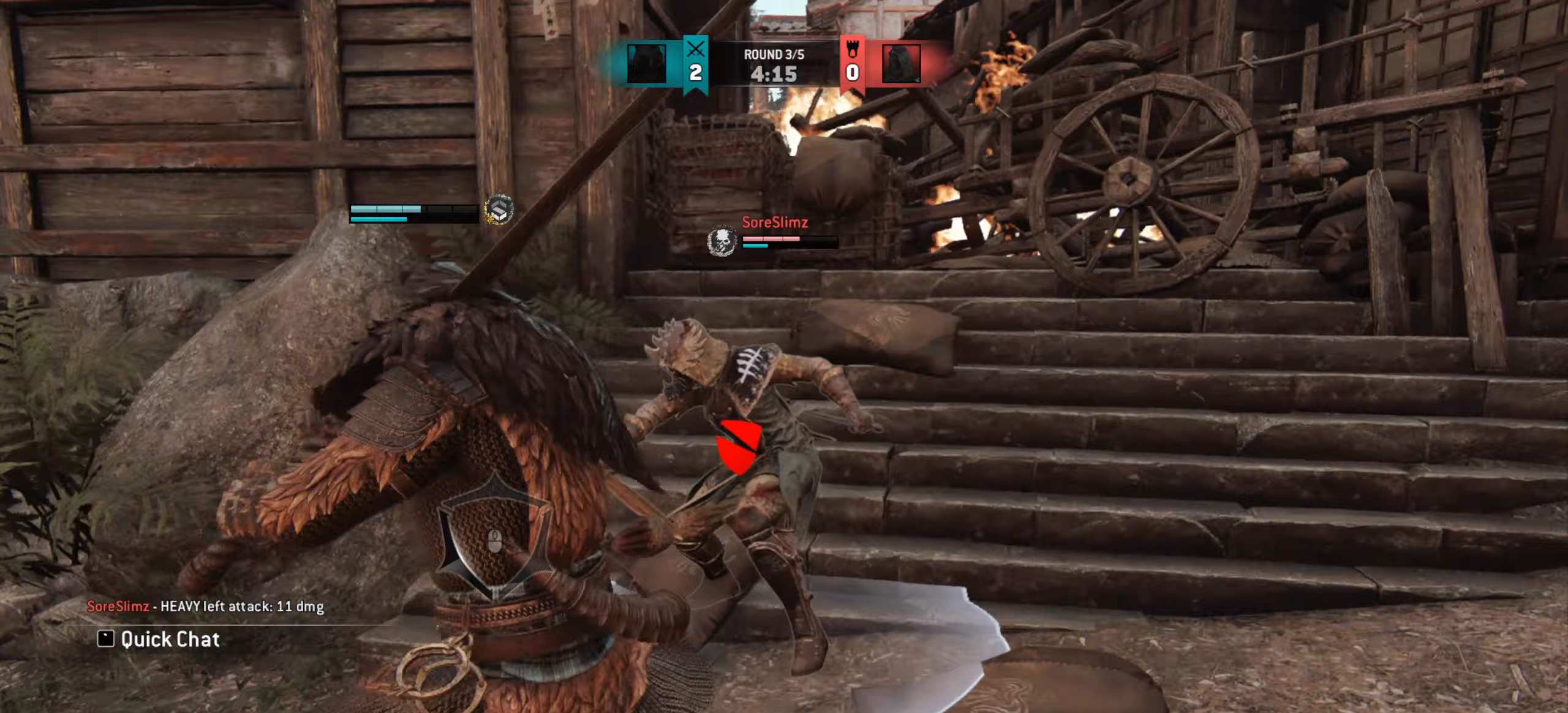
{"keys": ["w"], "mouse": [], "events": [[67, "w", "up"], [300, "e", "down"], [383, "e", "up"], [450, "w", "down"]]}
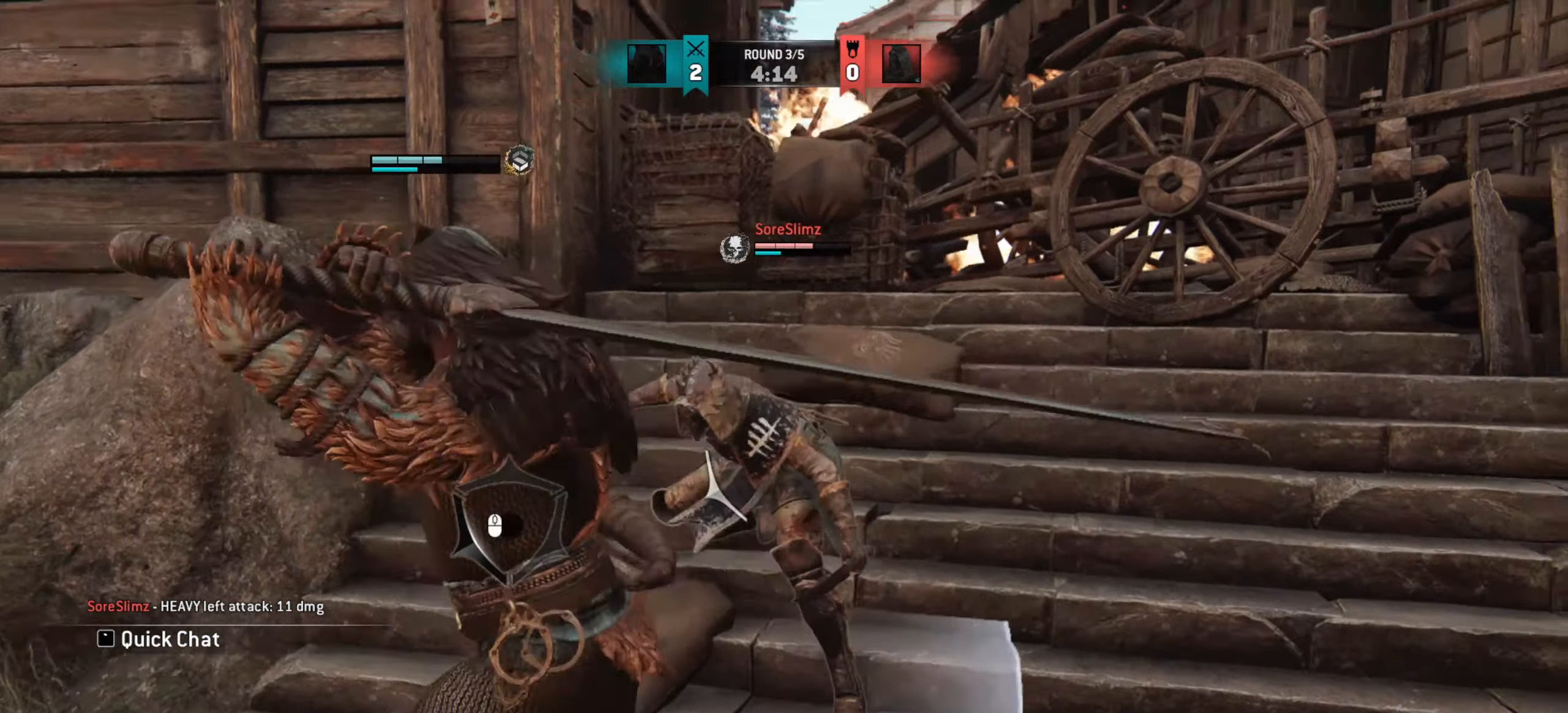
{"keys": ["a", "w"], "mouse": [], "events": [[283, "a", "down"]]}
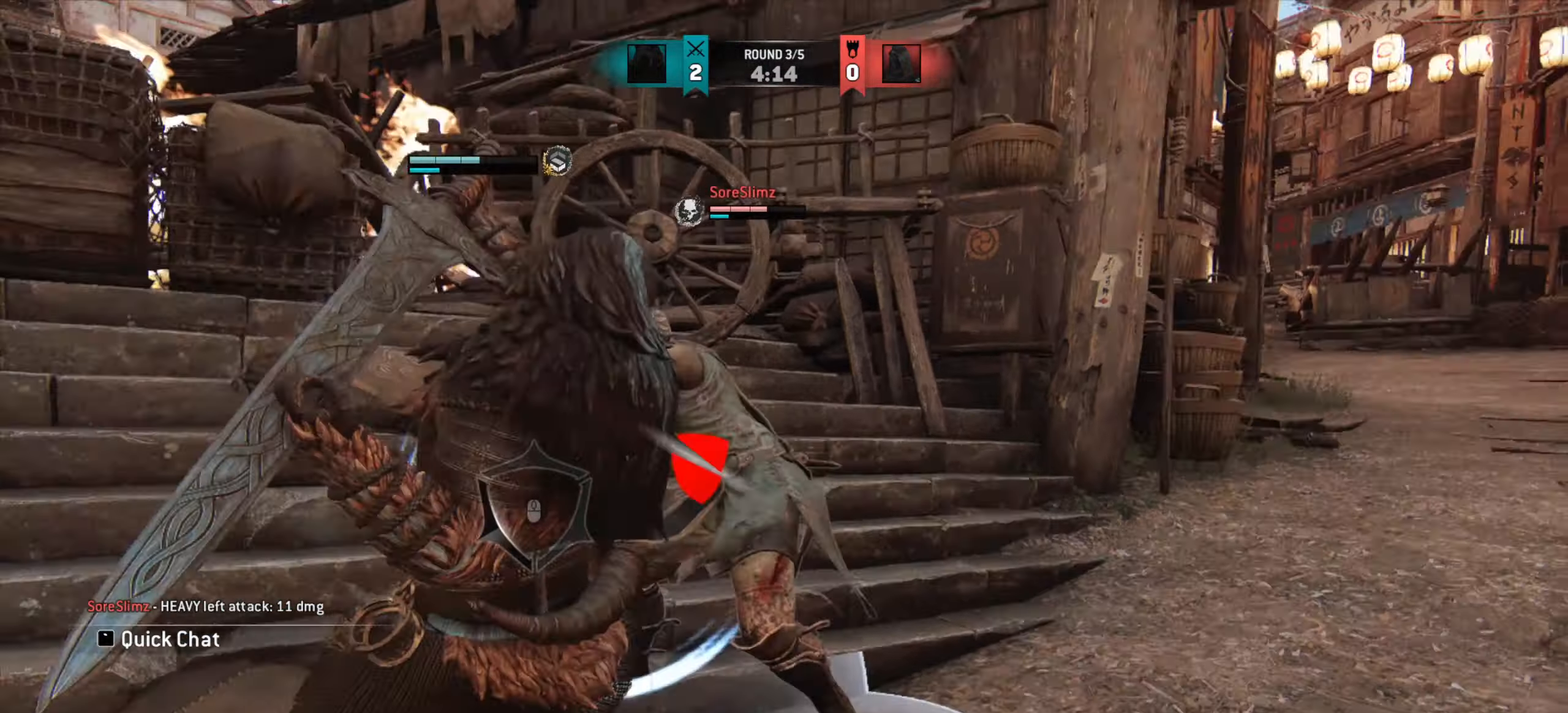
{"keys": ["a"], "mouse": [], "events": [[150, "w", "up"]]}
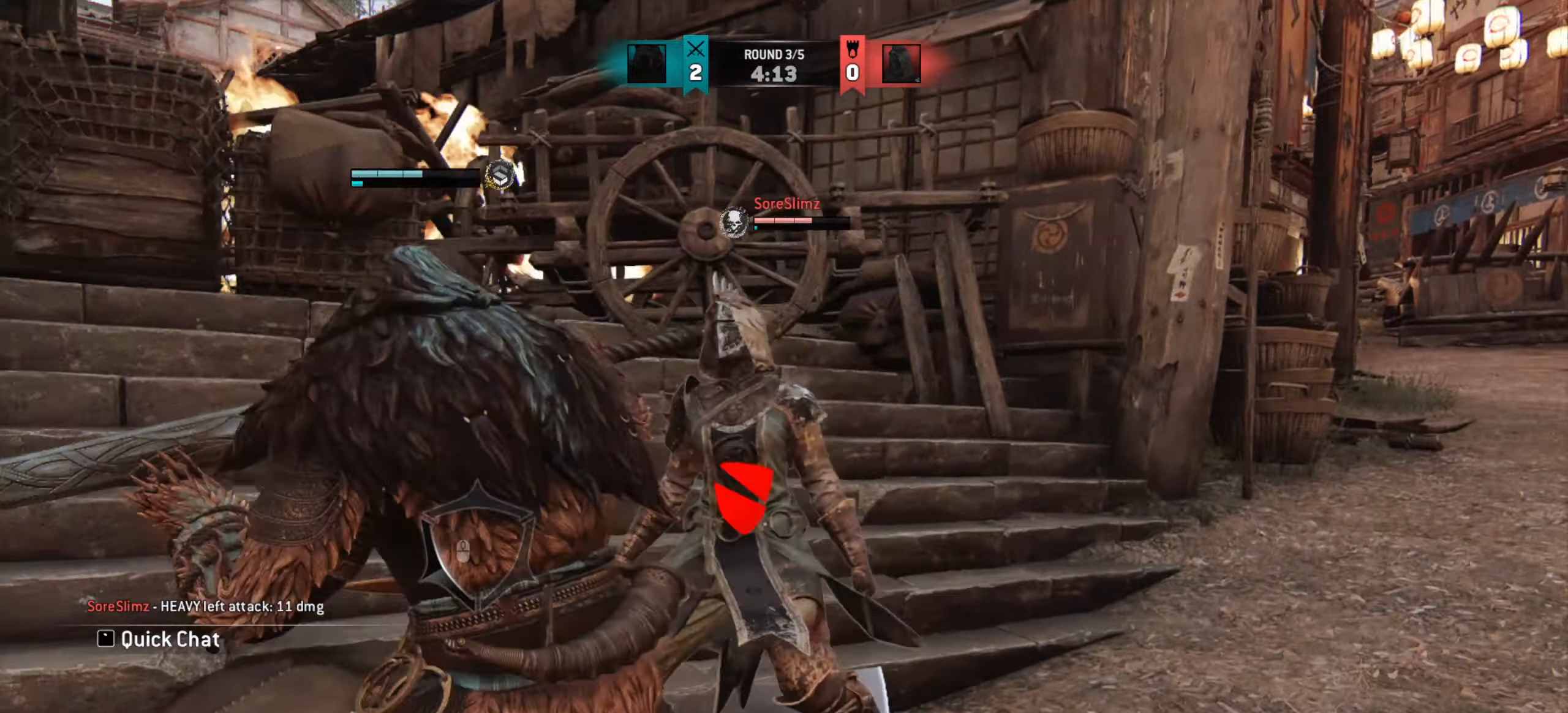
{"keys": ["w"], "mouse": [], "events": [[100, "w", "down"], [133, "a", "up"]]}
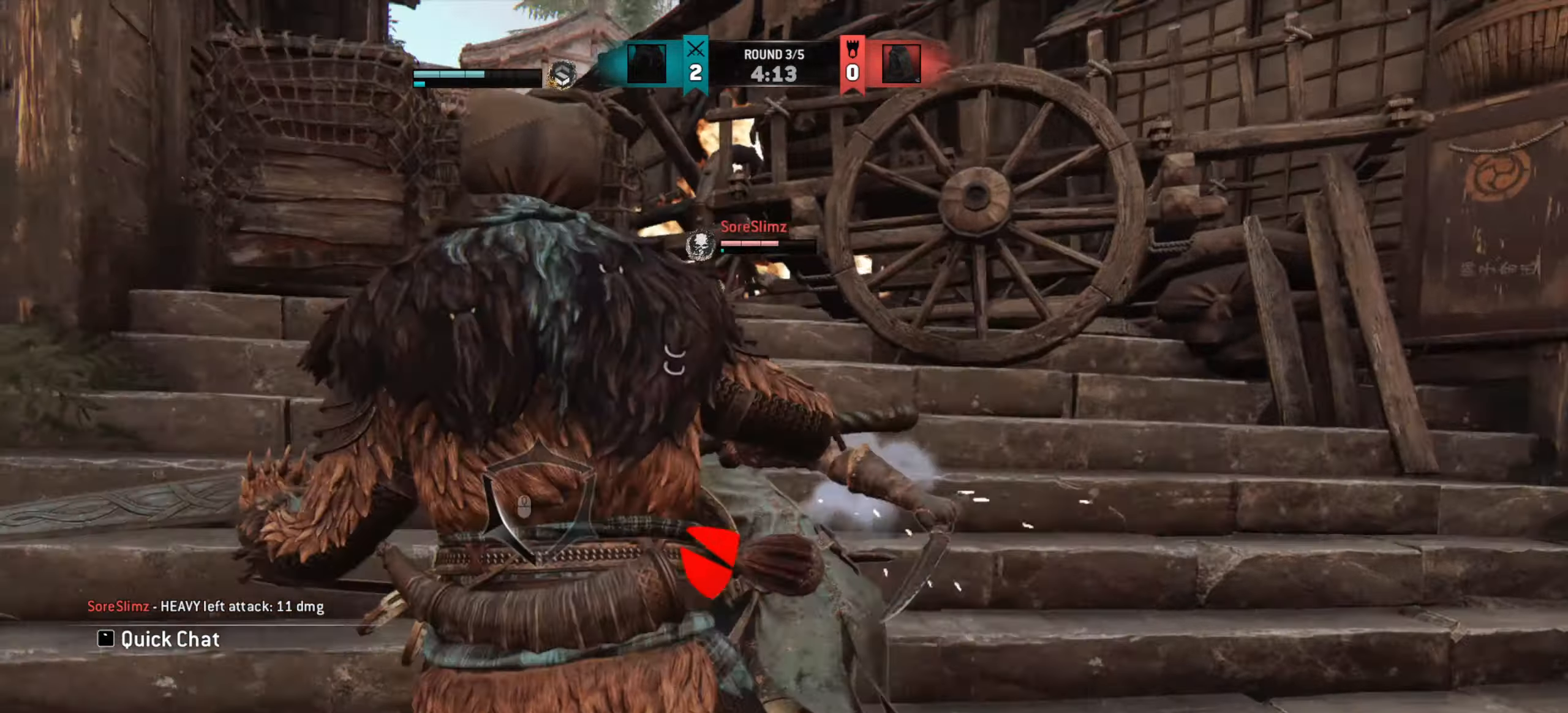
{"keys": ["w"], "mouse": [], "events": [[383, "mouse_right", "down"], [450, "mouse_right", "up"]]}
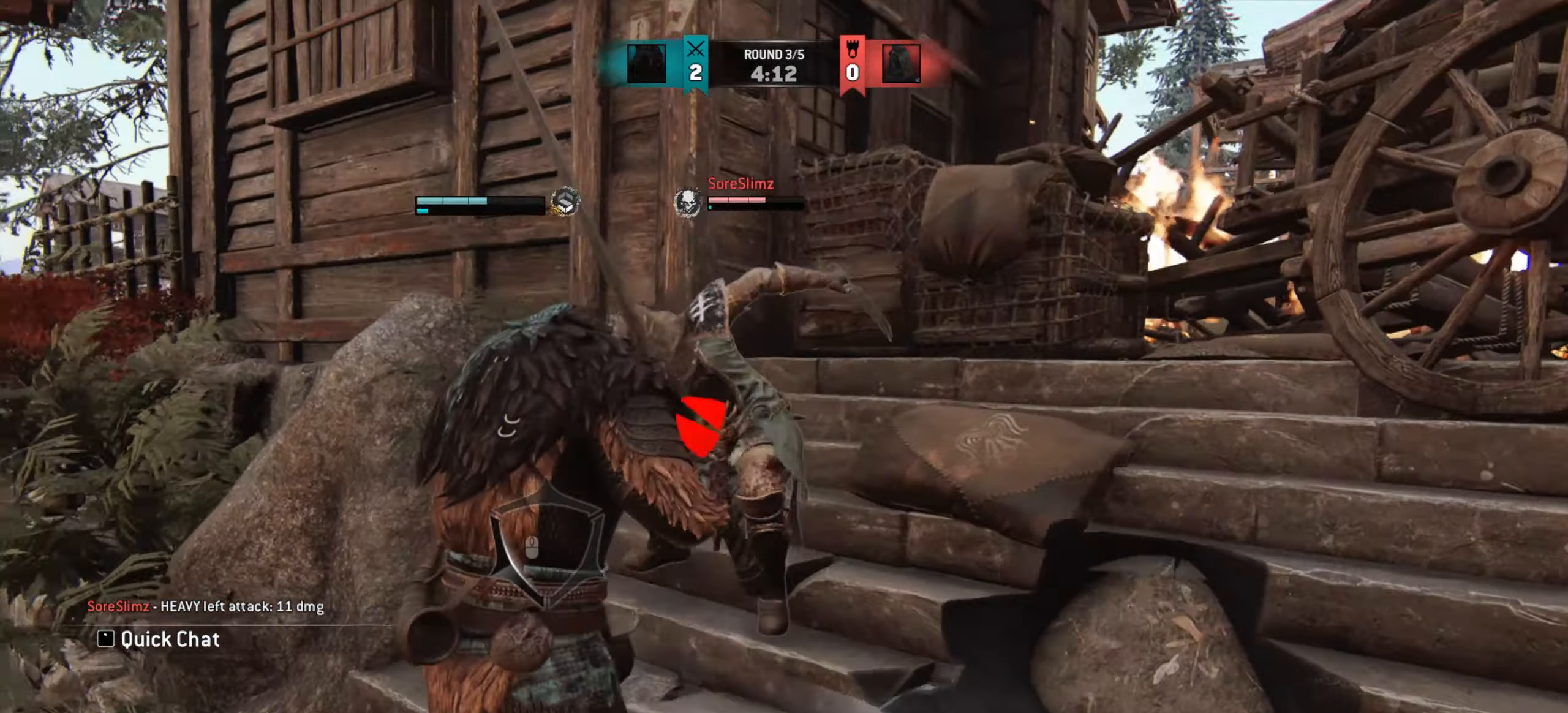
{"keys": [], "mouse": [], "events": [[17, "mouse_right", "down"], [100, "mouse_right", "up"], [233, "w", "up"]]}